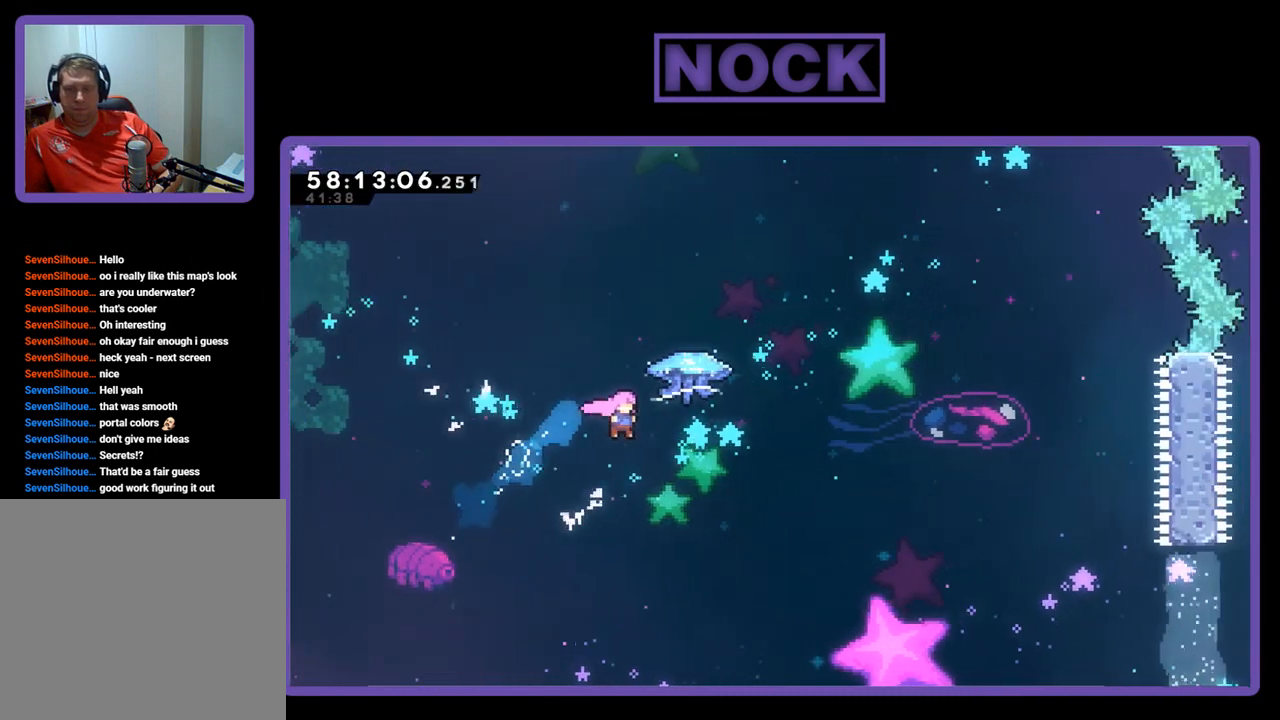
Gameplay with a controller (PlayStation layout); each line is a JSON object with the inputs held at the frame after it. "events" lists button and stick changes between this image and that frame as [ms after this image, input, new state], when the widget could be followed in between. Not read: left_stick.
{"buttons": ["R2", "DPAD_UP"], "right_stick": "center", "events": [[67, "CIRCLE", "up"], [167, "CIRCLE", "down"], [333, "CIRCLE", "up"], [400, "DPAD_RIGHT", "up"]]}
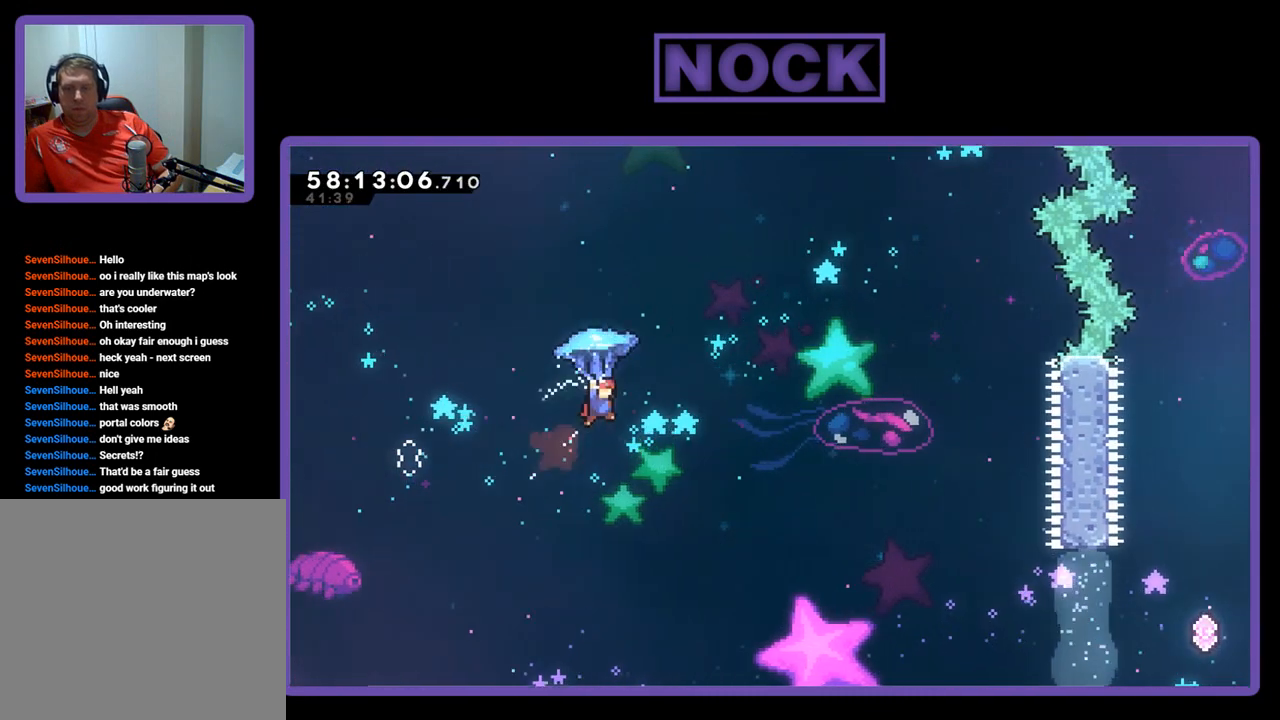
{"buttons": ["DPAD_UP", "DPAD_RIGHT"], "right_stick": "center", "events": [[233, "DPAD_RIGHT", "down"], [500, "R2", "up"]]}
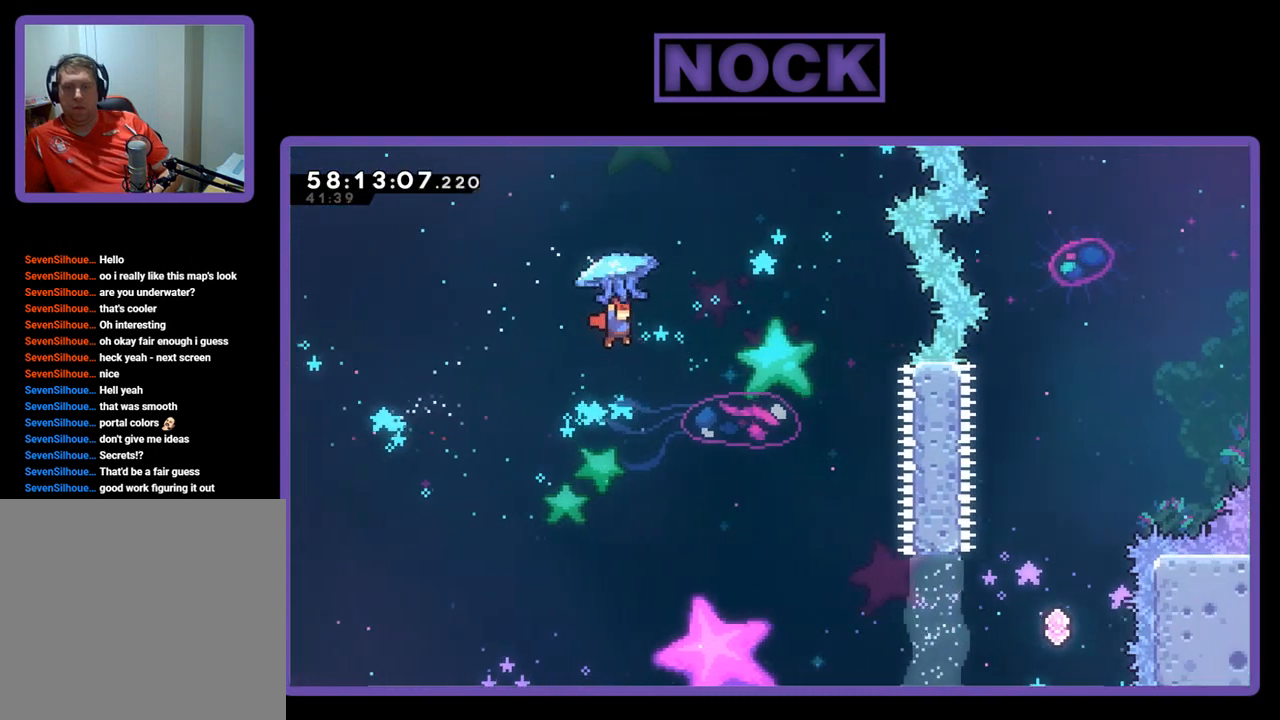
{"buttons": ["CIRCLE", "R2", "DPAD_RIGHT"], "right_stick": "center", "events": [[233, "CIRCLE", "down"], [233, "R2", "down"], [500, "DPAD_UP", "up"]]}
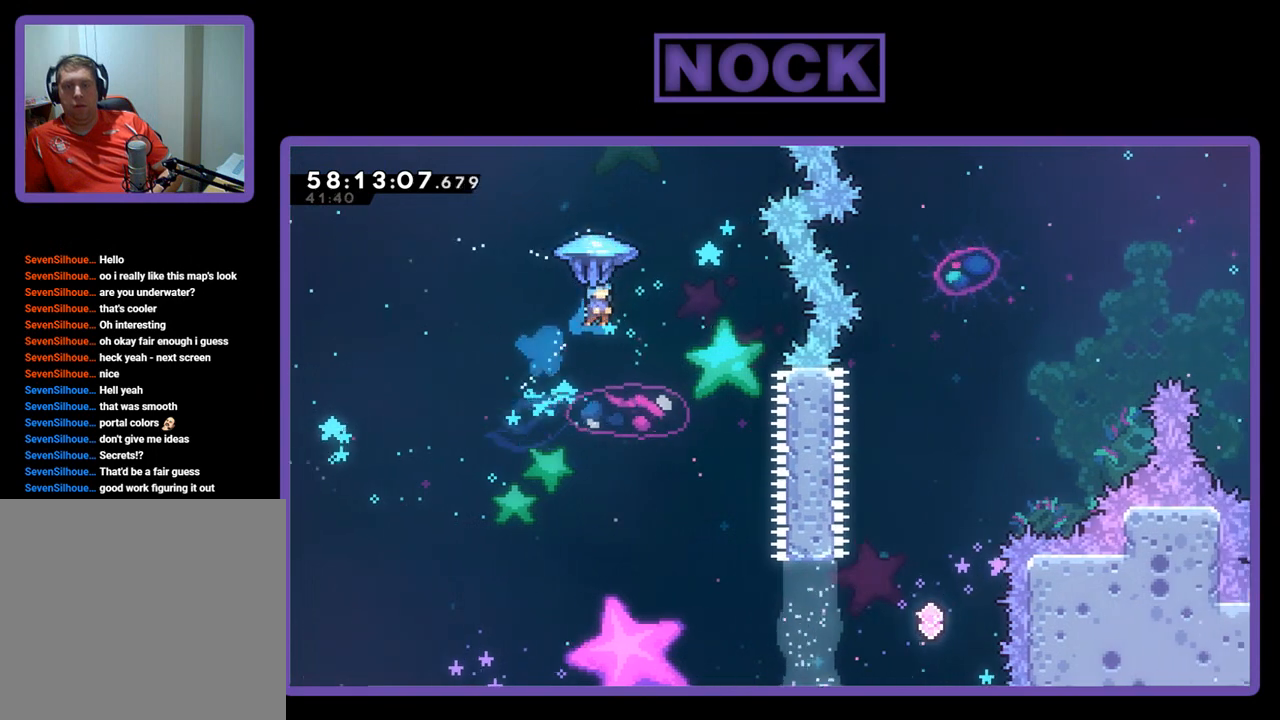
{"buttons": ["DPAD_LEFT"], "right_stick": "center", "events": [[33, "CIRCLE", "up"], [167, "DPAD_DOWN", "down"], [167, "DPAD_RIGHT", "up"], [233, "DPAD_DOWN", "up"], [267, "DPAD_LEFT", "down"], [467, "R2", "up"]]}
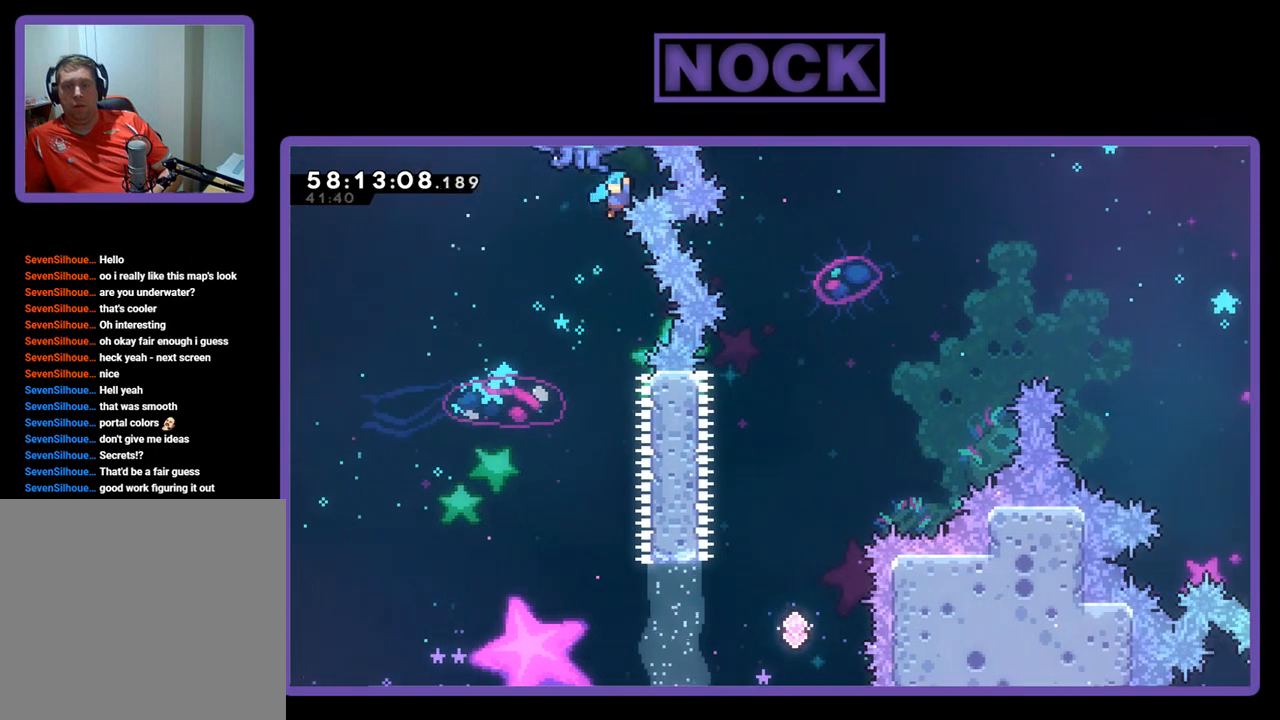
{"buttons": ["DPAD_RIGHT"], "right_stick": "center", "events": [[67, "DPAD_DOWN", "down"], [433, "DPAD_DOWN", "up"], [467, "DPAD_LEFT", "up"], [500, "DPAD_RIGHT", "down"]]}
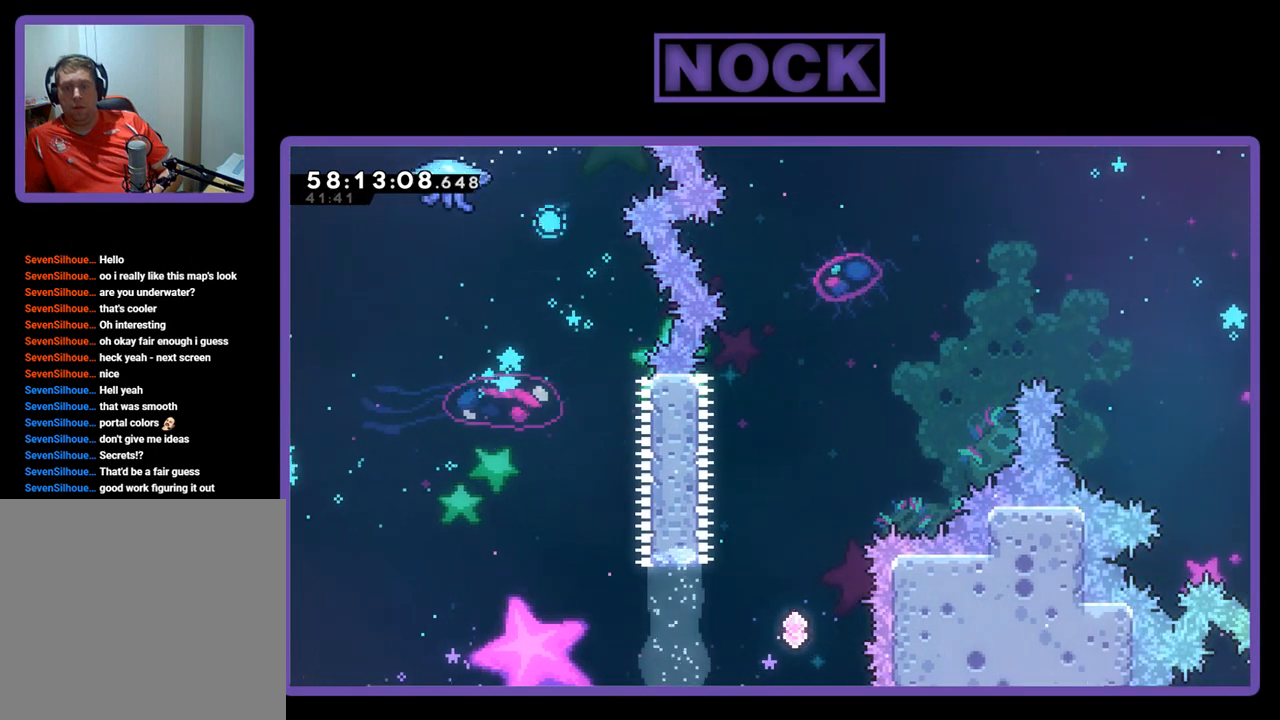
{"buttons": [], "right_stick": "center", "events": [[33, "DPAD_DOWN", "down"], [133, "DPAD_DOWN", "up"], [167, "DPAD_RIGHT", "up"]]}
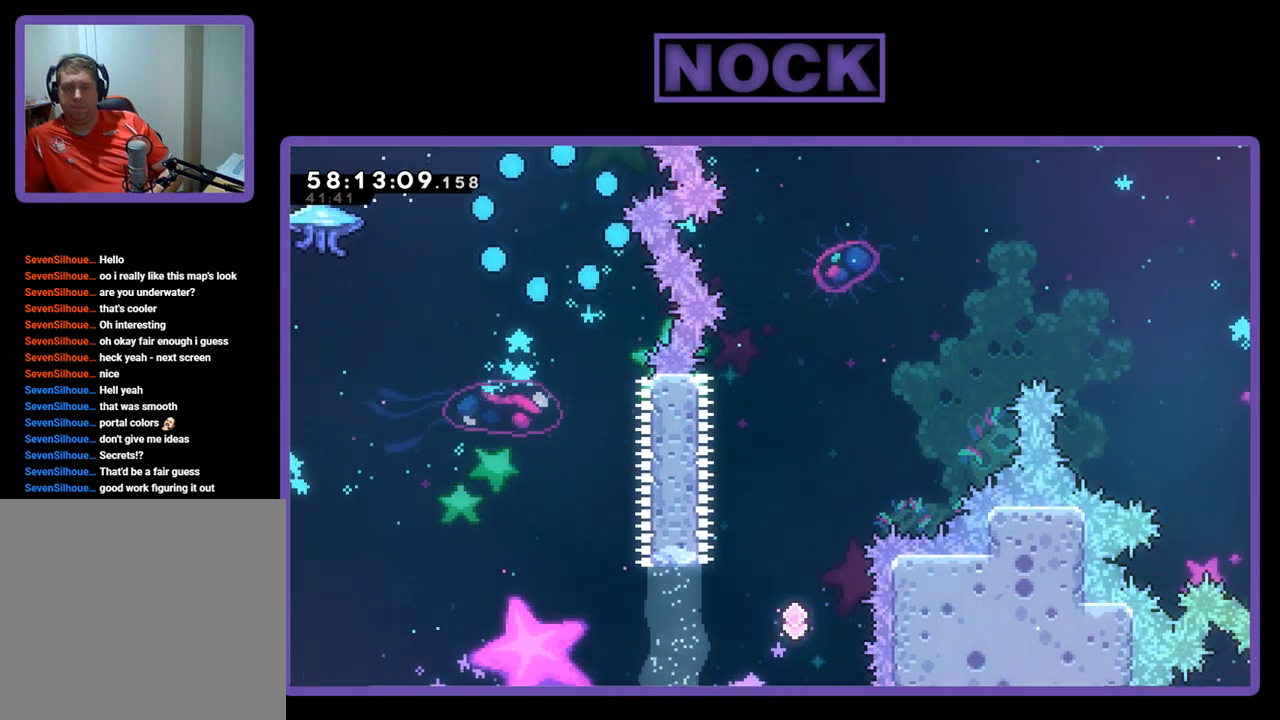
{"buttons": [], "right_stick": "center", "events": []}
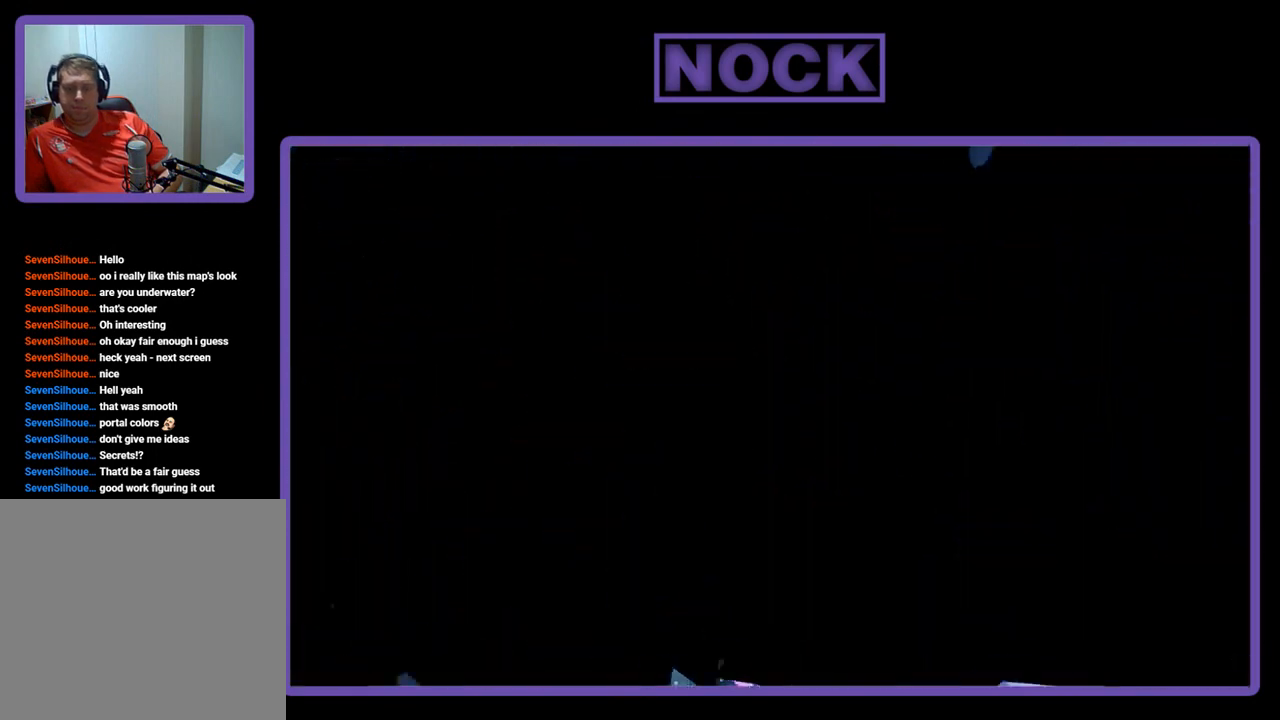
{"buttons": ["R2"], "right_stick": "center", "events": [[200, "R2", "down"]]}
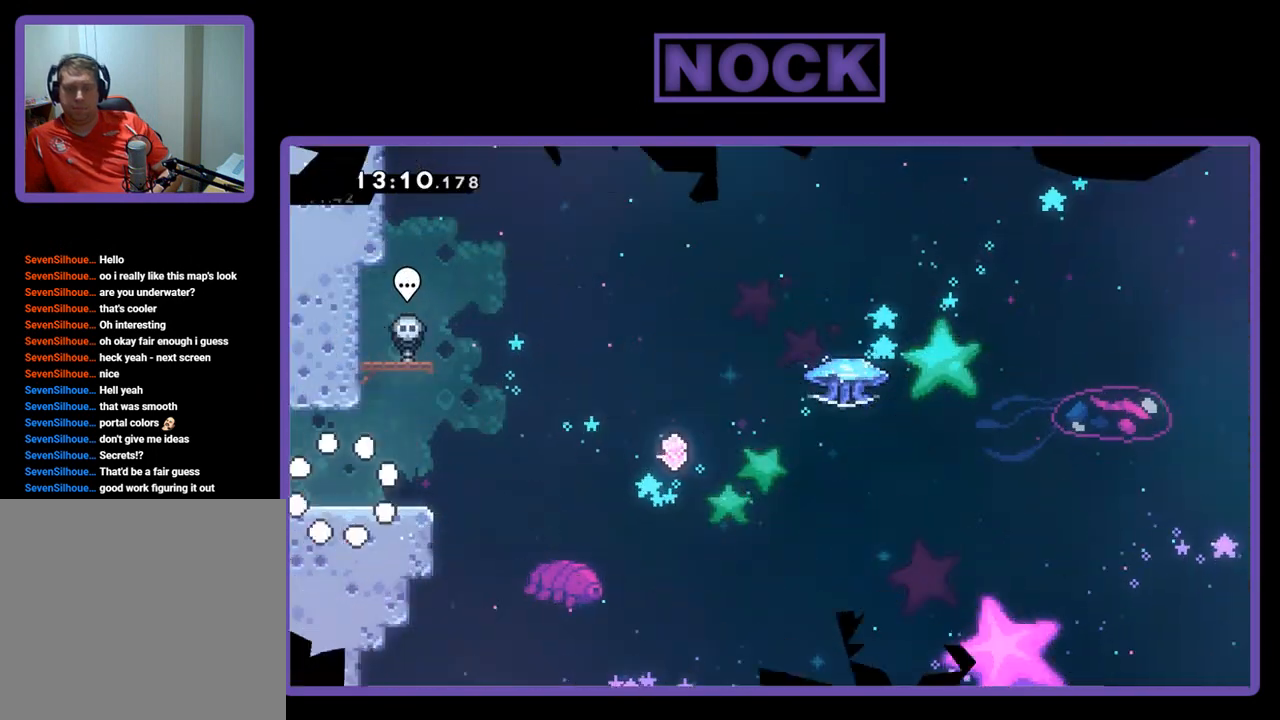
{"buttons": ["R2", "DPAD_RIGHT"], "right_stick": "center", "events": [[500, "DPAD_RIGHT", "down"]]}
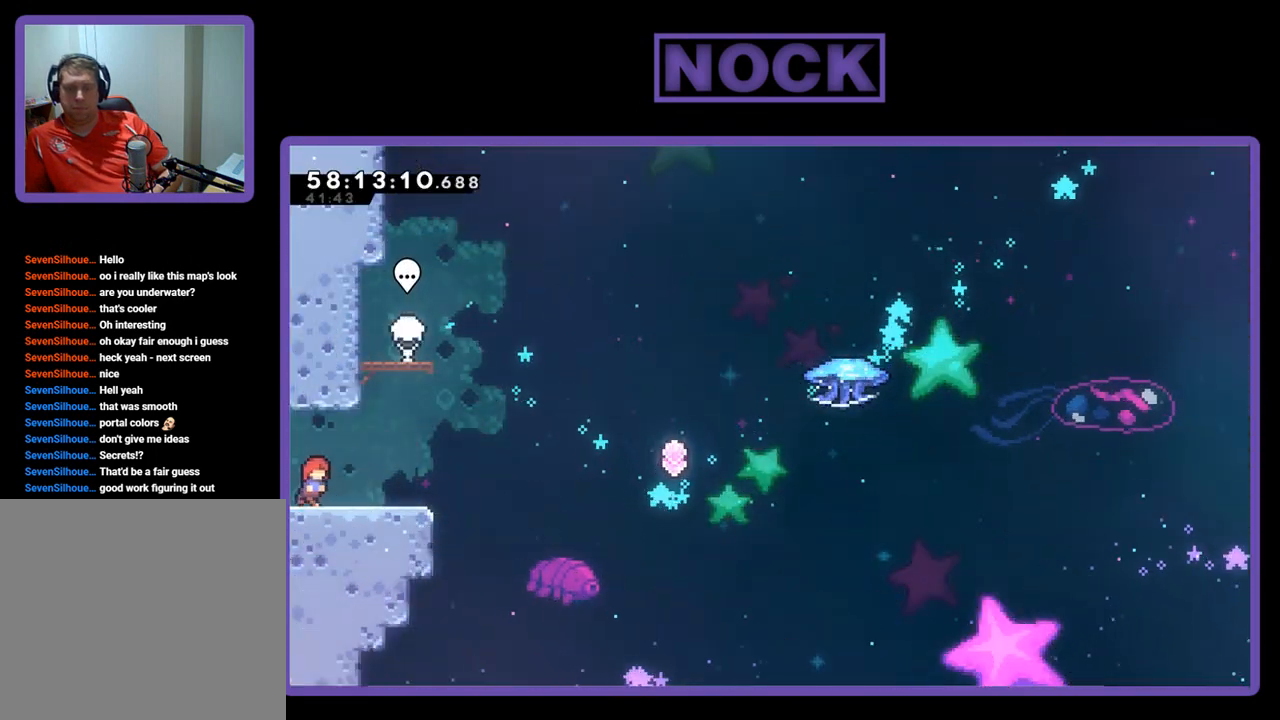
{"buttons": ["CROSS", "R2", "DPAD_RIGHT"], "right_stick": "center", "events": [[500, "CROSS", "down"]]}
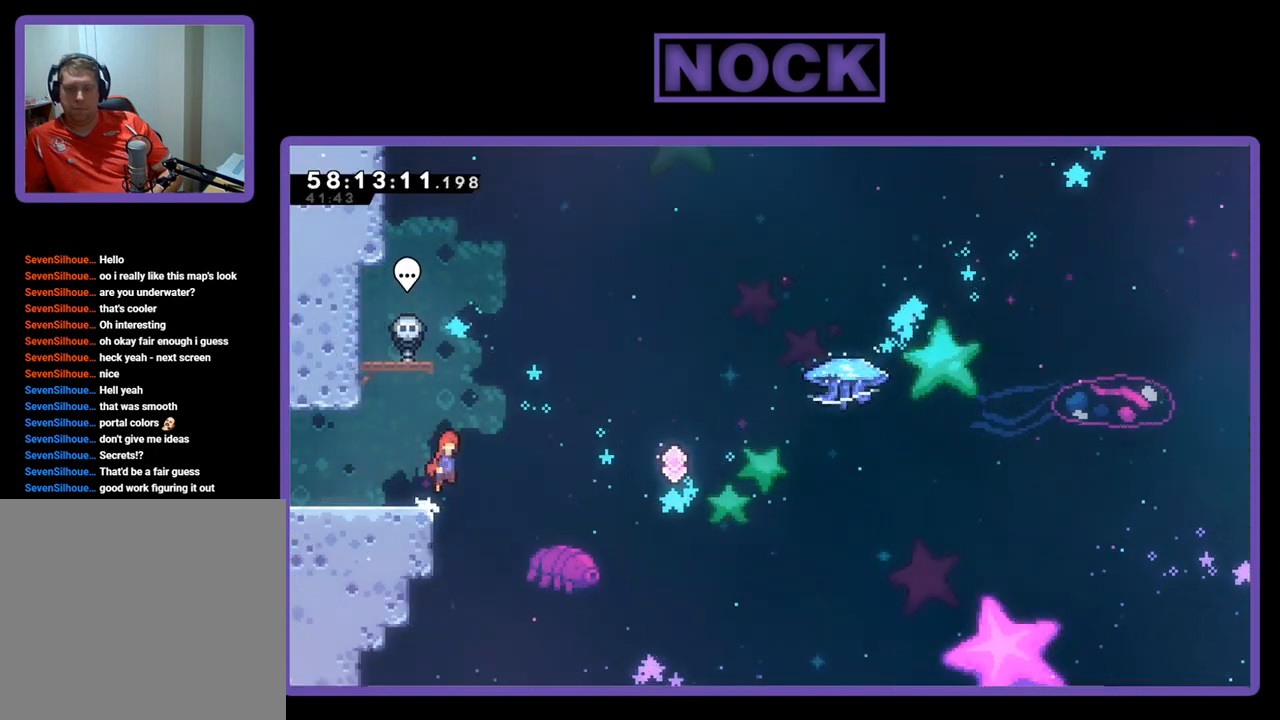
{"buttons": ["R2", "DPAD_RIGHT"], "right_stick": "center", "events": [[333, "CROSS", "up"]]}
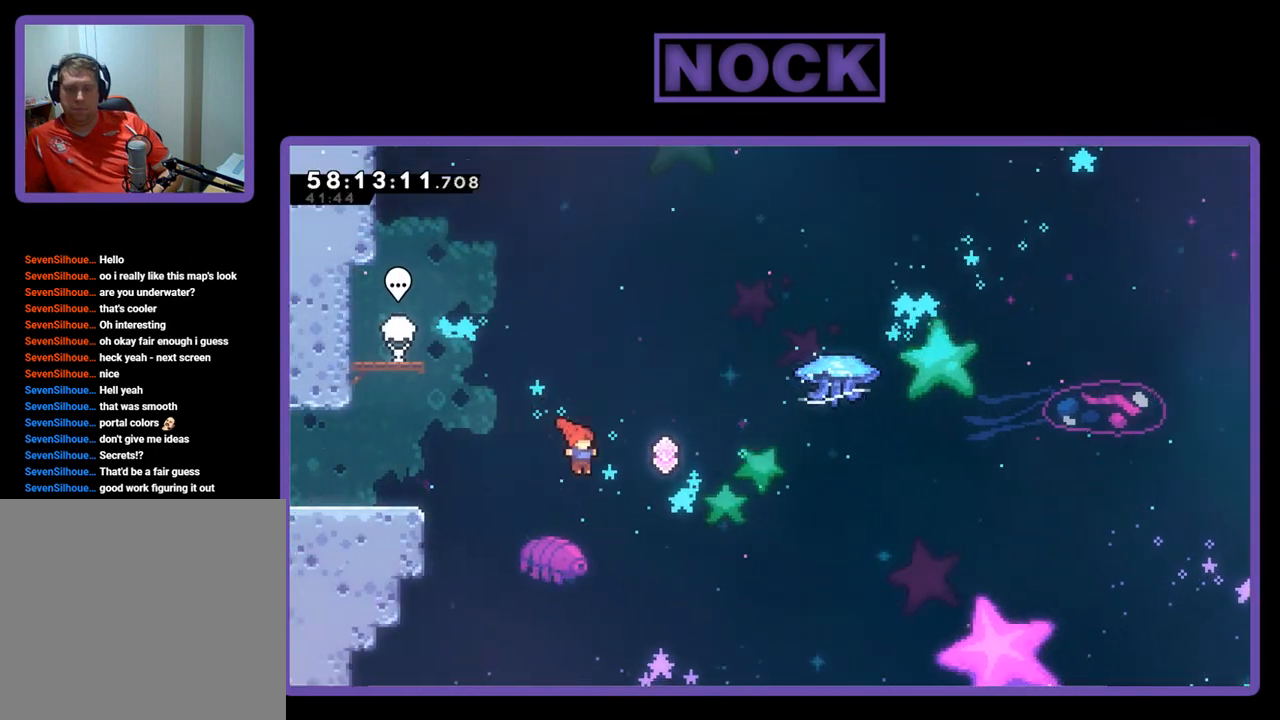
{"buttons": ["CIRCLE", "R2", "DPAD_UP", "DPAD_RIGHT"], "right_stick": "center", "events": [[33, "DPAD_UP", "down"], [133, "CIRCLE", "down"]]}
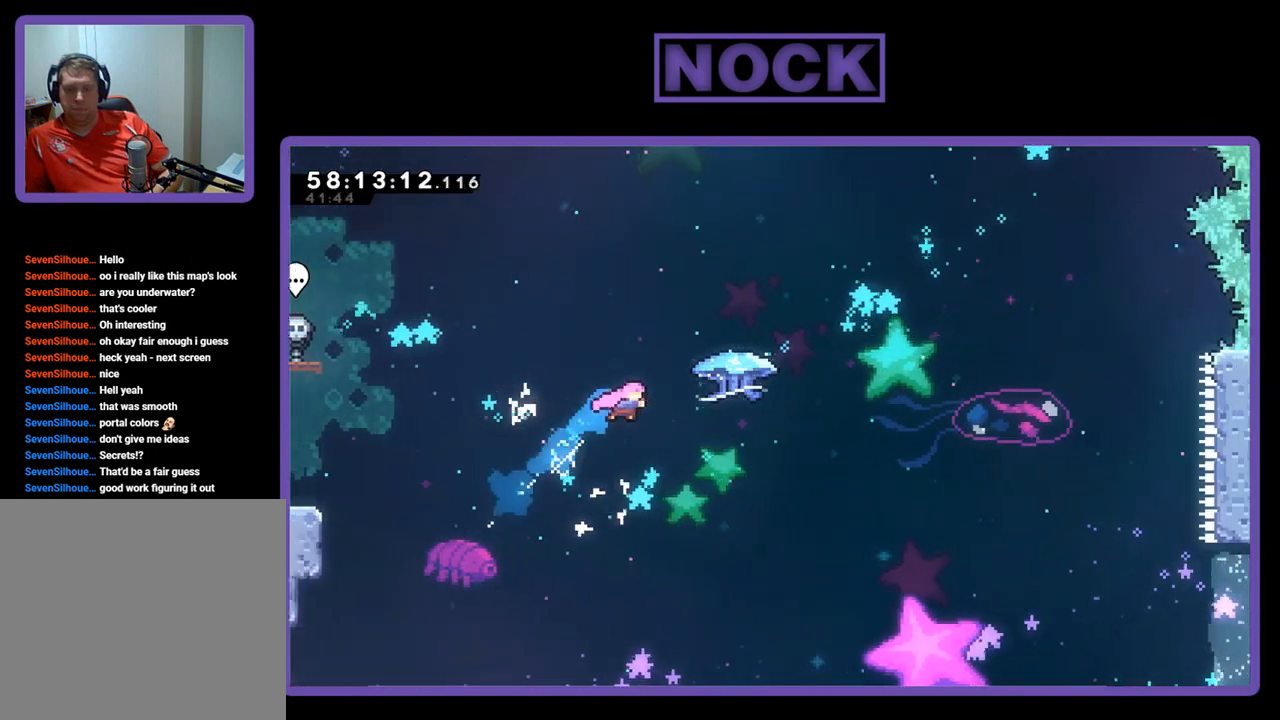
{"buttons": ["CIRCLE", "R2", "DPAD_UP", "DPAD_RIGHT"], "right_stick": "center", "events": [[67, "CIRCLE", "up"], [267, "CIRCLE", "down"]]}
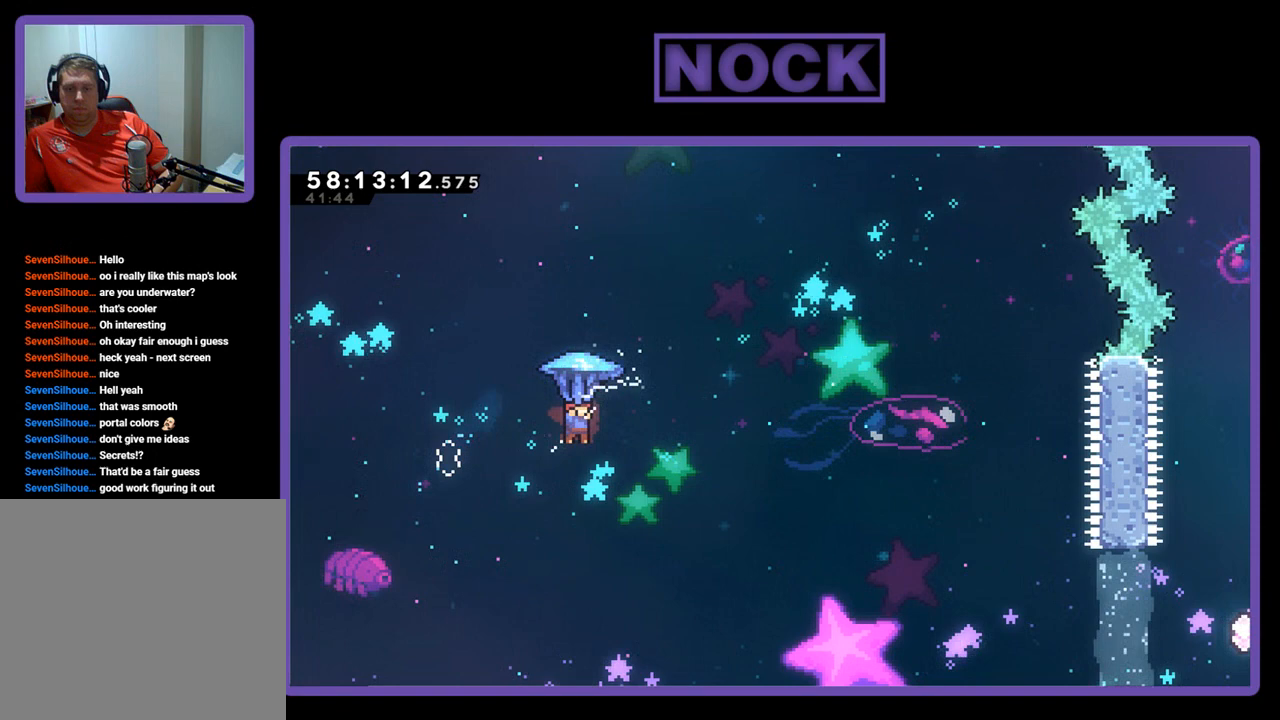
{"buttons": ["DPAD_UP", "DPAD_RIGHT"], "right_stick": "center", "events": [[233, "CIRCLE", "up"], [500, "R2", "up"]]}
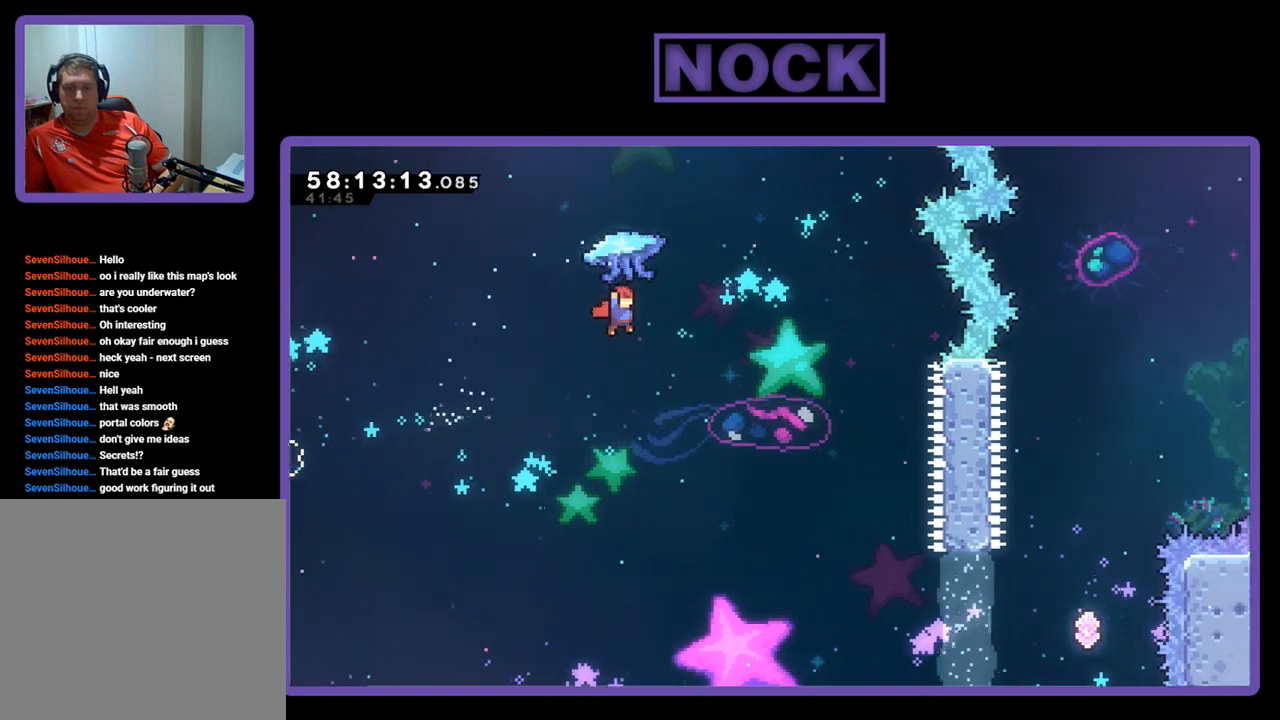
{"buttons": ["DPAD_RIGHT"], "right_stick": "center", "events": [[33, "DPAD_UP", "up"], [100, "DPAD_RIGHT", "up"], [200, "DPAD_DOWN", "down"], [200, "DPAD_RIGHT", "down"], [467, "DPAD_DOWN", "up"]]}
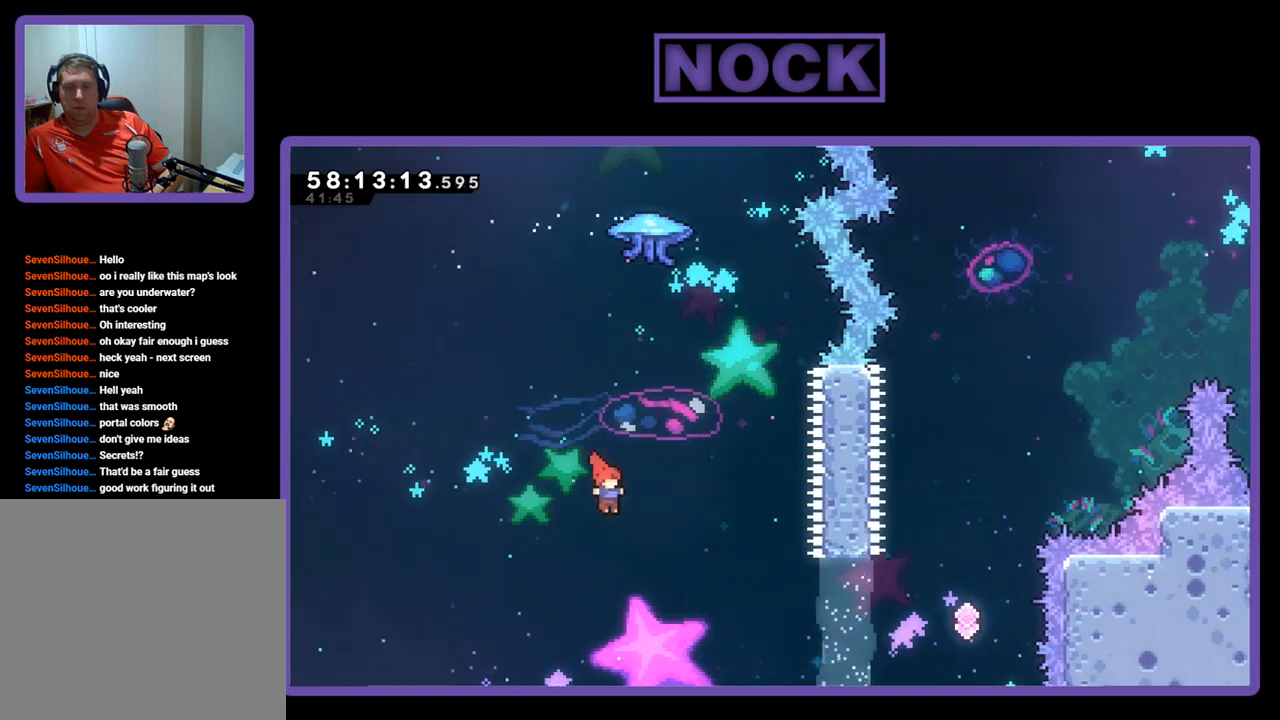
{"buttons": ["CIRCLE", "R2", "DPAD_RIGHT"], "right_stick": "center", "events": [[333, "DPAD_UP", "down"], [333, "R2", "down"], [400, "CIRCLE", "down"], [400, "DPAD_UP", "up"]]}
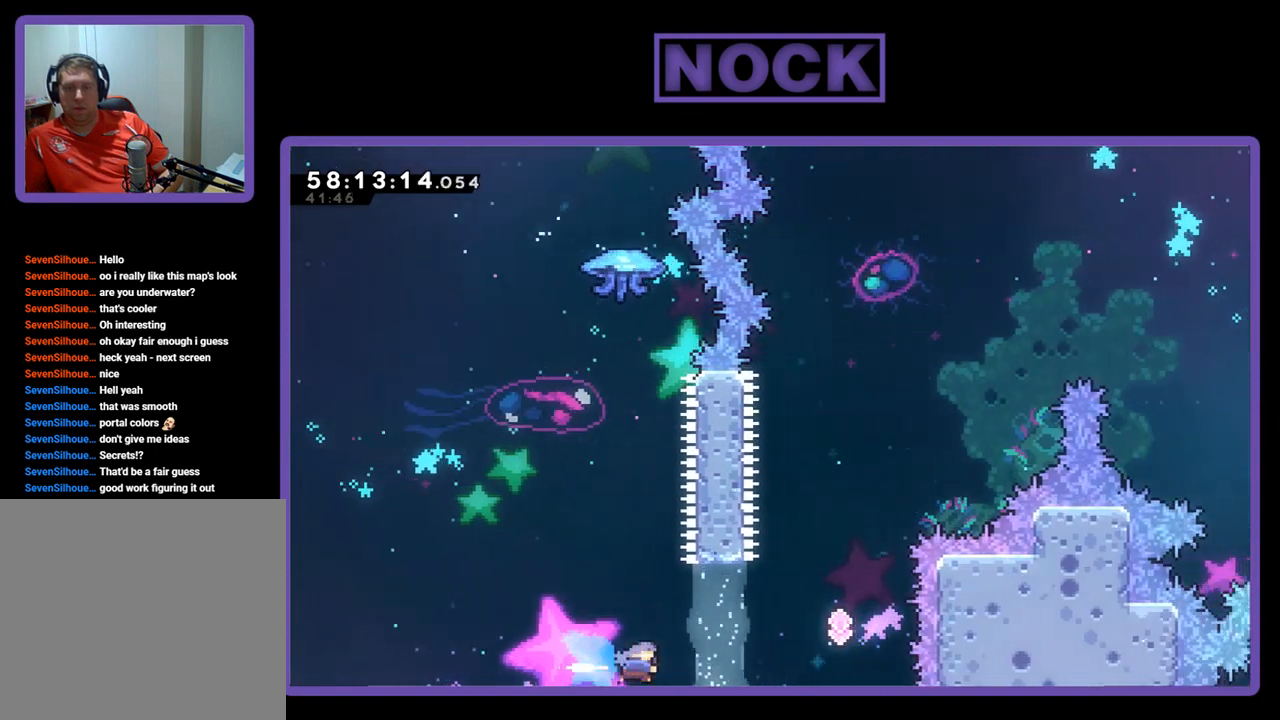
{"buttons": ["CIRCLE", "R2", "DPAD_UP"], "right_stick": "center", "events": [[67, "CIRCLE", "up"], [367, "CIRCLE", "down"], [367, "DPAD_UP", "down"], [467, "DPAD_RIGHT", "up"]]}
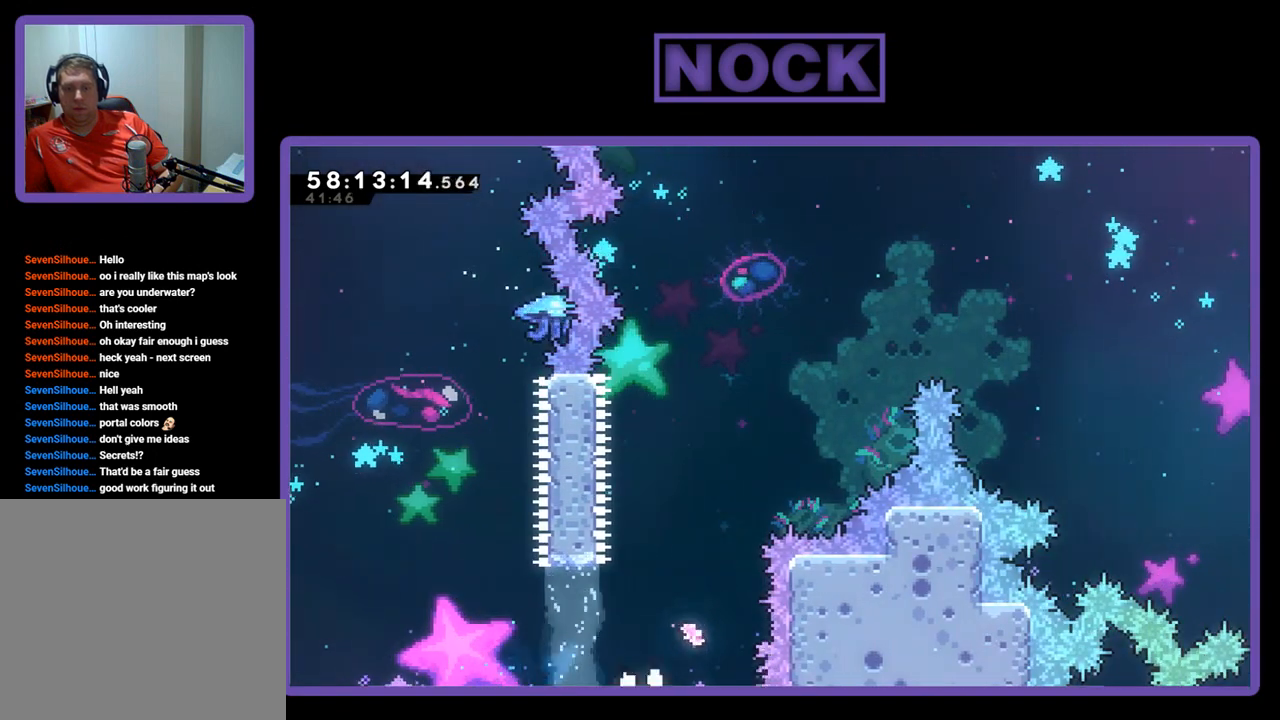
{"buttons": [], "right_stick": "center", "events": [[233, "CIRCLE", "up"], [333, "DPAD_UP", "up"], [500, "R2", "up"]]}
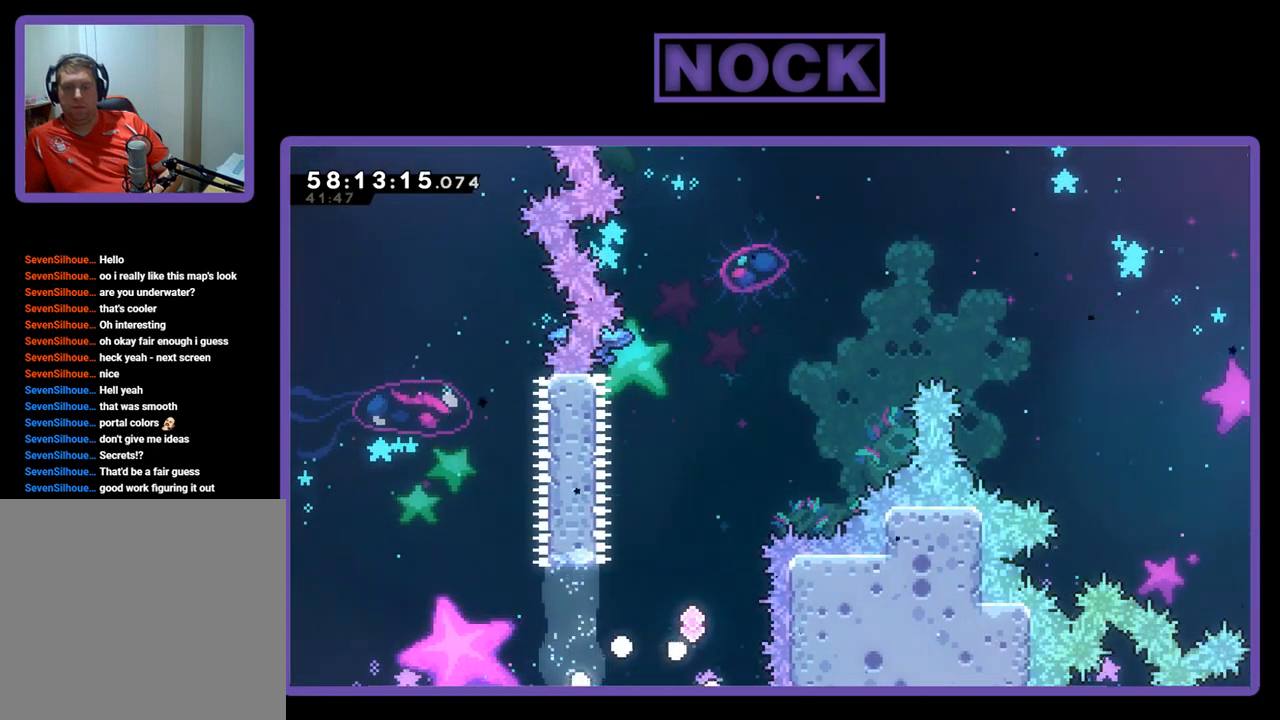
{"buttons": [], "right_stick": "center", "events": []}
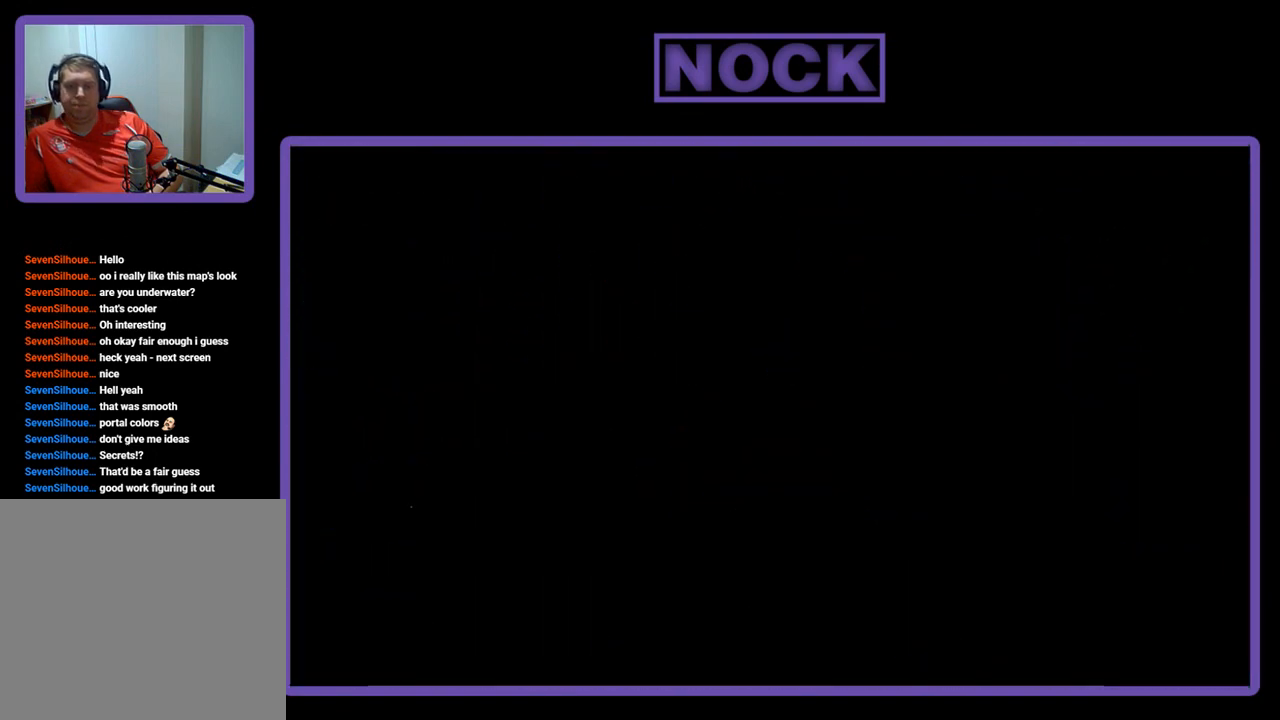
{"buttons": [], "right_stick": "center", "events": []}
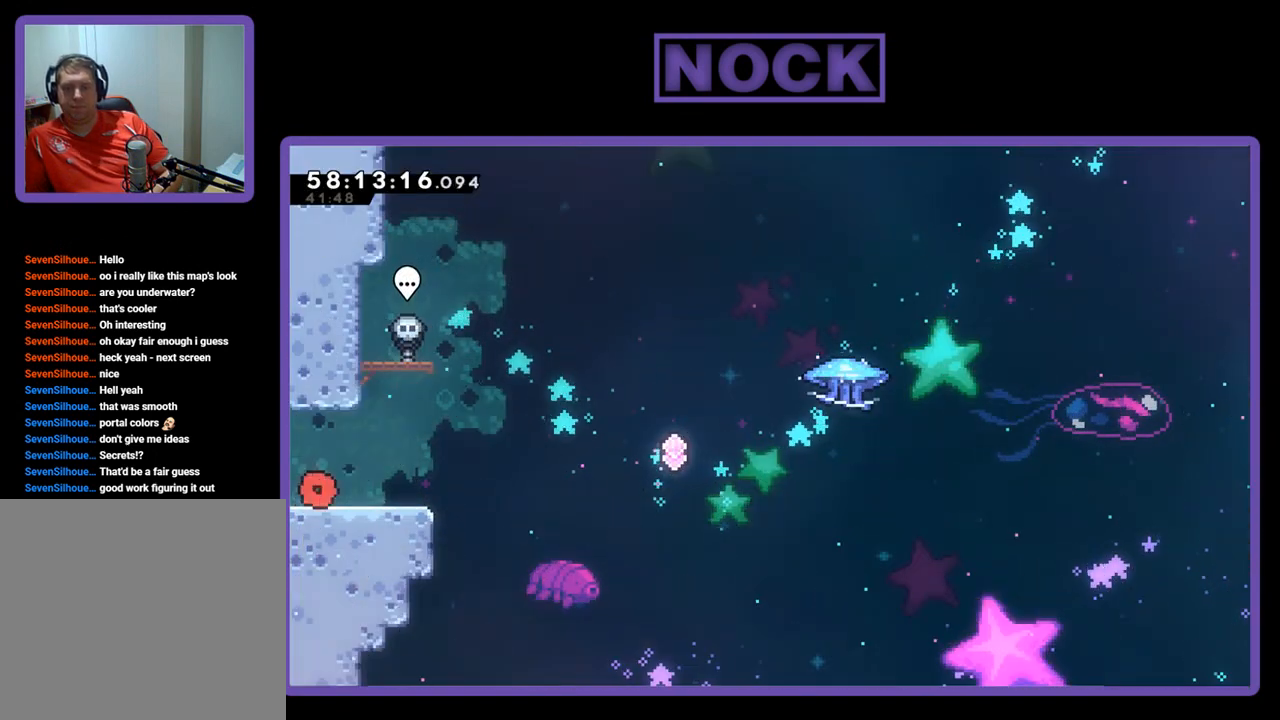
{"buttons": ["R2", "DPAD_RIGHT"], "right_stick": "center", "events": [[367, "R2", "down"], [433, "DPAD_RIGHT", "down"]]}
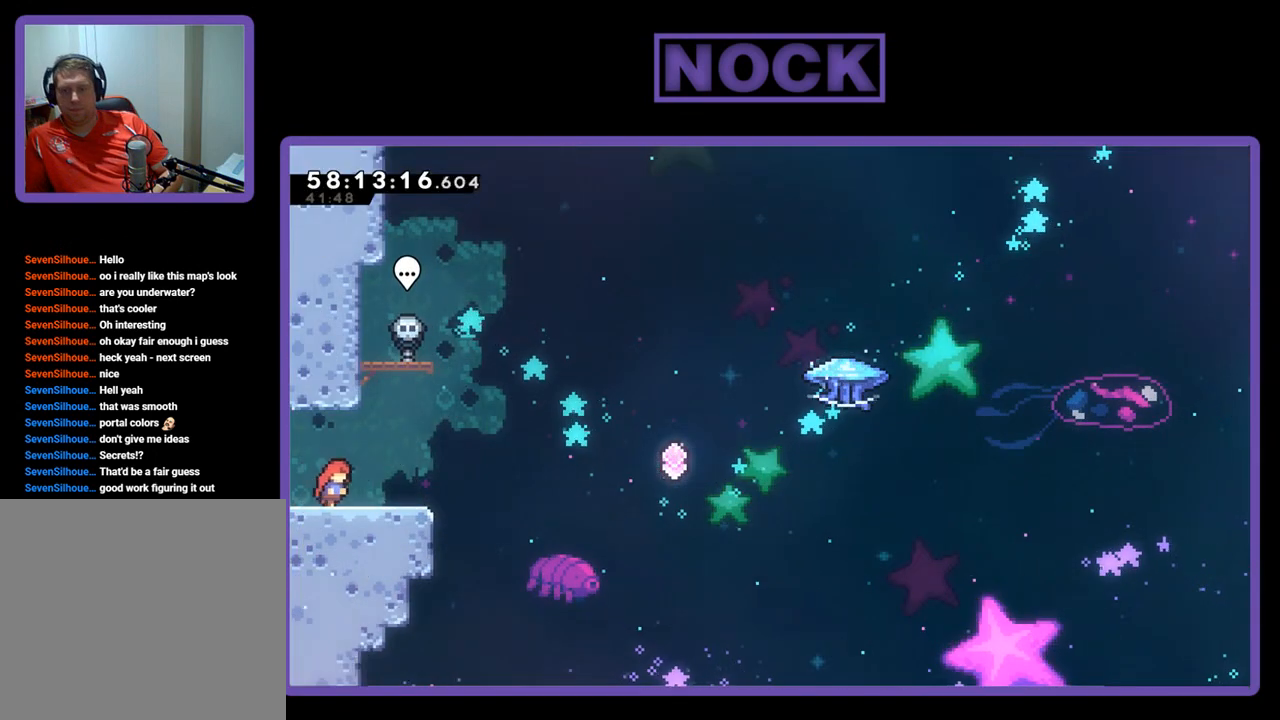
{"buttons": ["CROSS", "R2", "DPAD_RIGHT"], "right_stick": "center", "events": [[400, "CROSS", "down"]]}
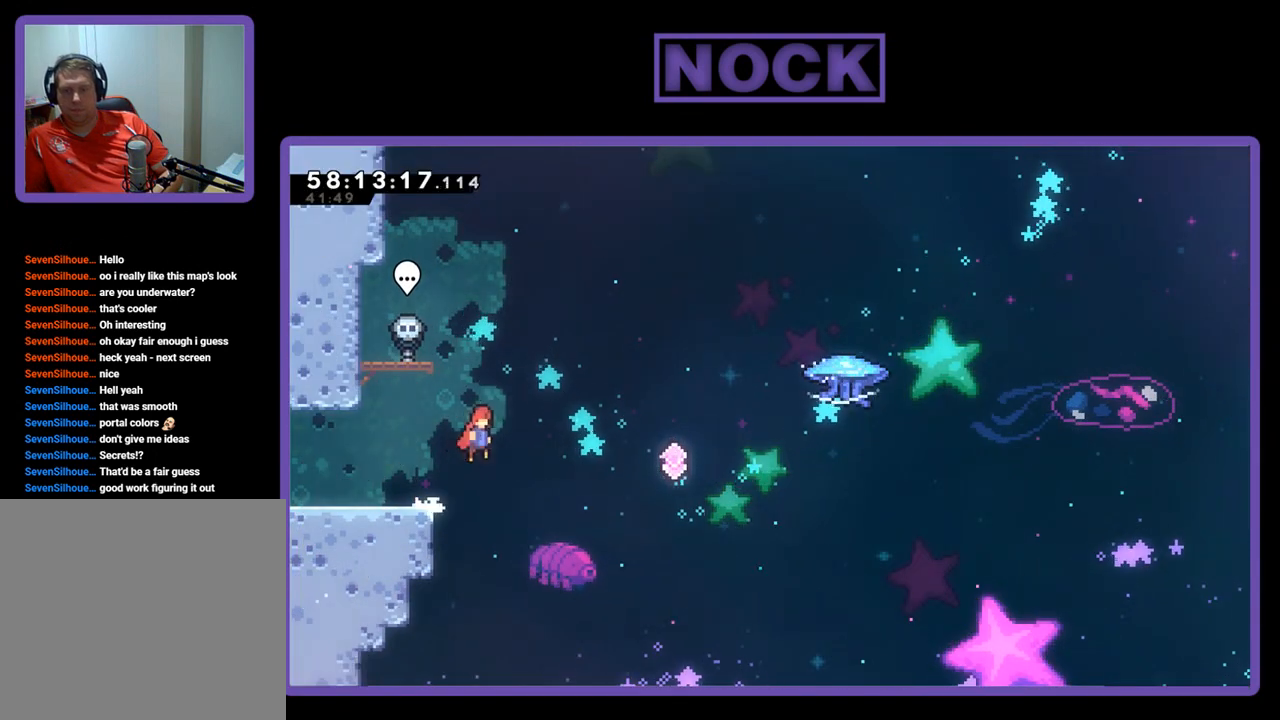
{"buttons": ["CIRCLE", "R2", "DPAD_UP", "DPAD_RIGHT"], "right_stick": "center", "events": [[233, "CROSS", "up"], [233, "DPAD_UP", "down"], [500, "CIRCLE", "down"]]}
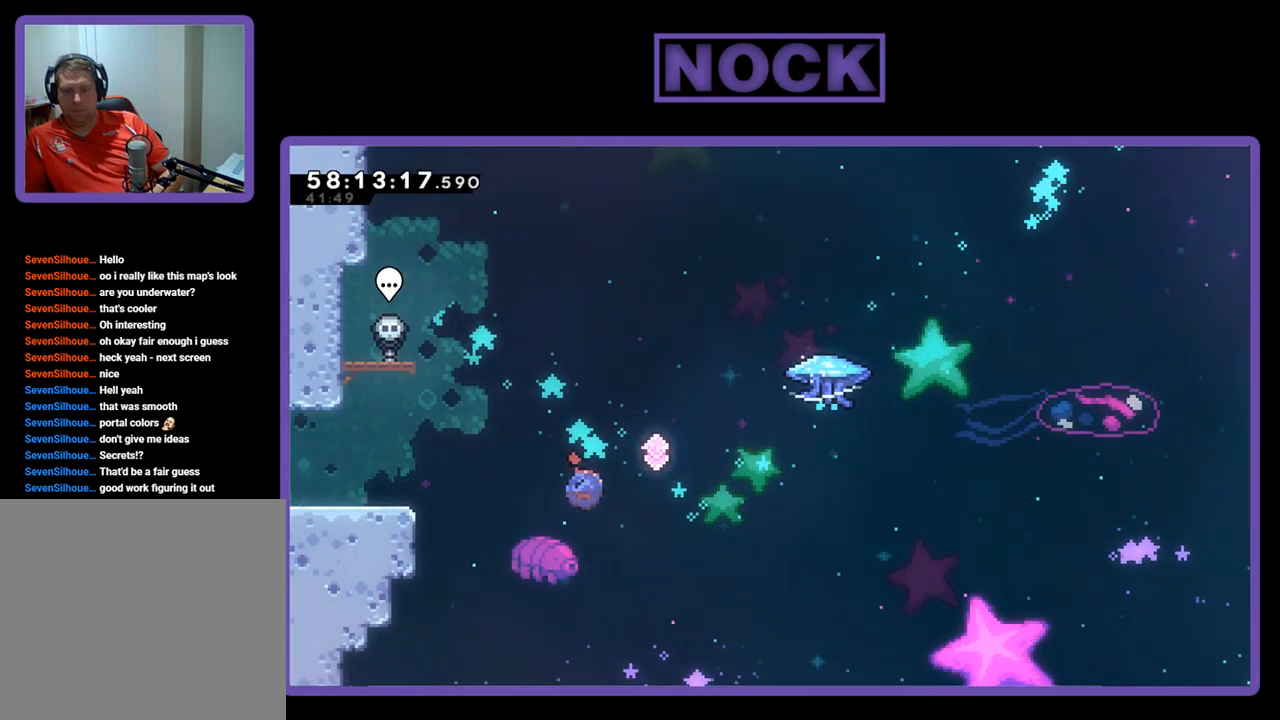
{"buttons": ["R2", "DPAD_UP", "DPAD_RIGHT"], "right_stick": "center", "events": [[433, "CIRCLE", "up"]]}
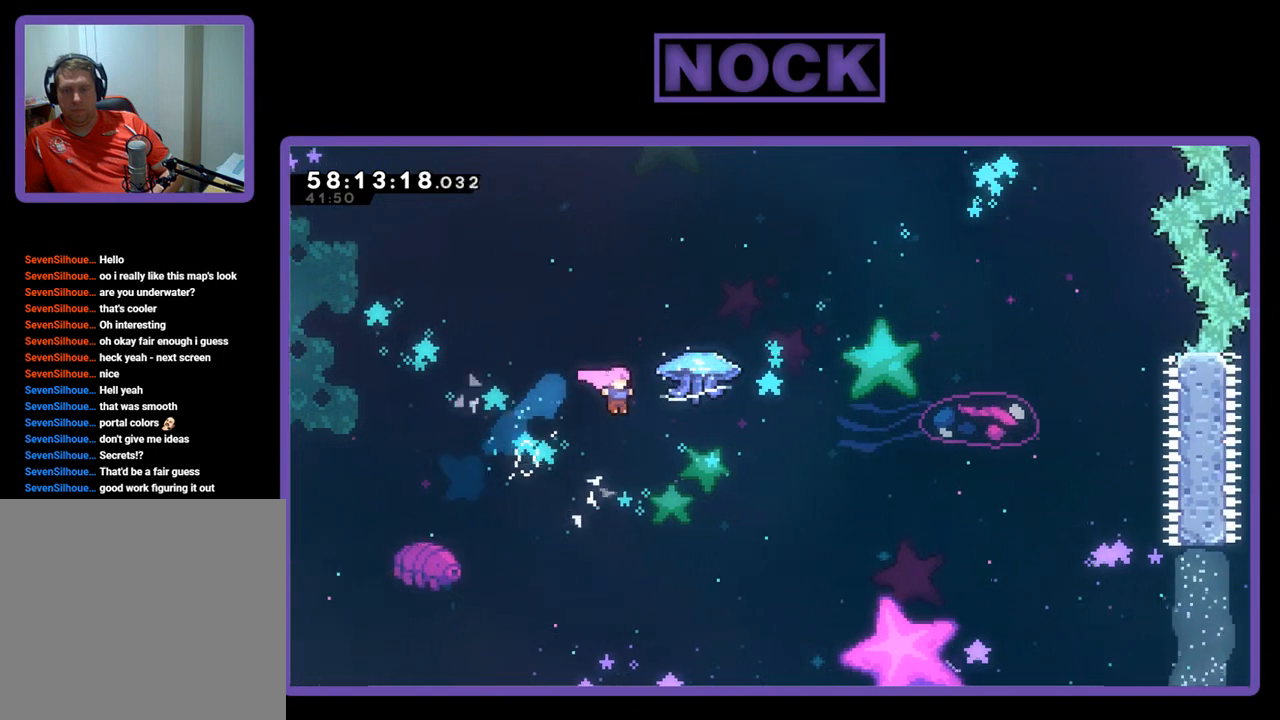
{"buttons": ["CIRCLE", "R2", "DPAD_UP", "DPAD_RIGHT"], "right_stick": "center", "events": [[167, "CIRCLE", "down"]]}
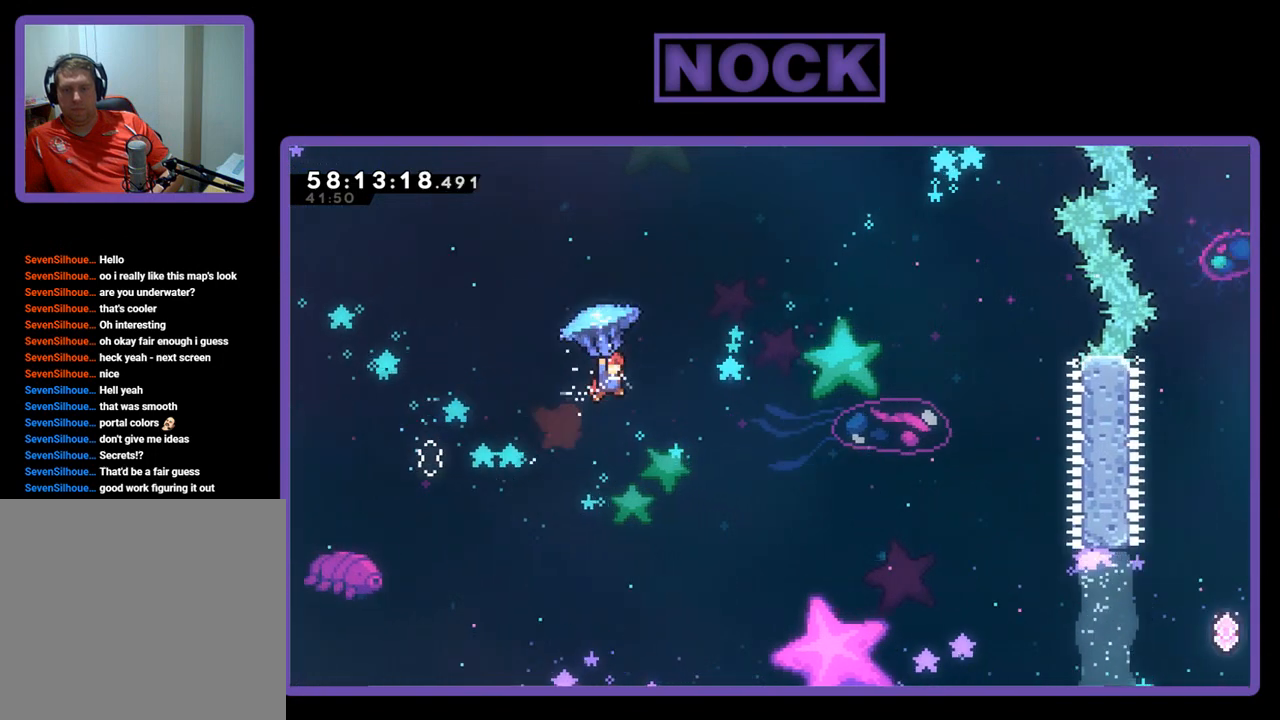
{"buttons": ["CIRCLE", "R2", "DPAD_UP", "DPAD_RIGHT"], "right_stick": "center", "events": [[67, "CIRCLE", "up"], [400, "CIRCLE", "down"]]}
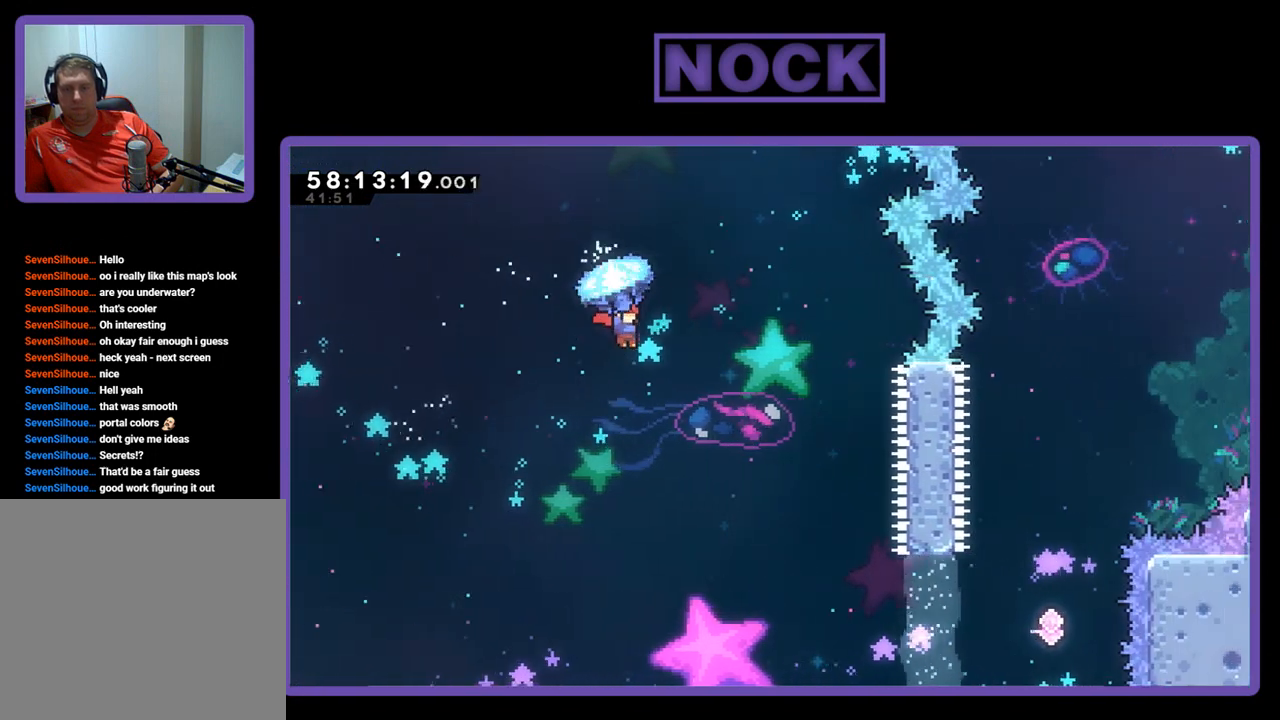
{"buttons": ["R2"], "right_stick": "center", "events": [[167, "R2", "up"], [200, "CIRCLE", "up"], [367, "DPAD_RIGHT", "up"], [433, "DPAD_UP", "up"], [467, "R2", "down"]]}
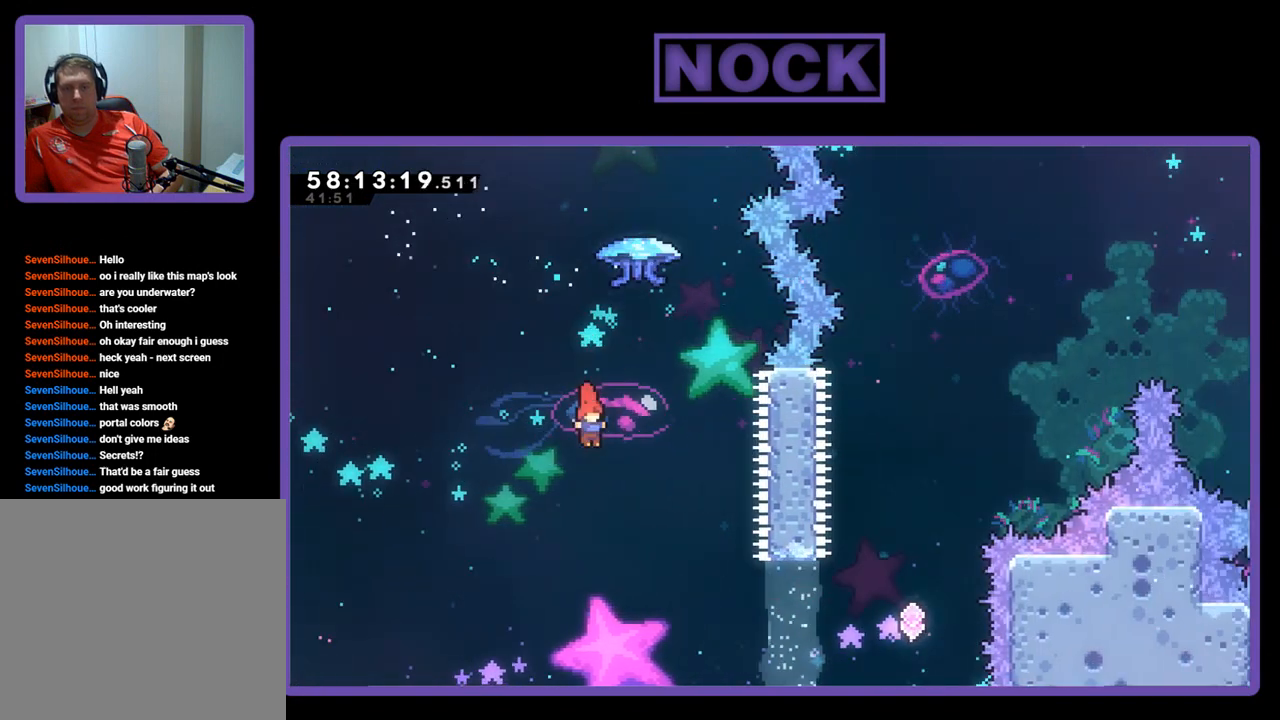
{"buttons": ["R2", "DPAD_RIGHT"], "right_stick": "center", "events": [[33, "DPAD_DOWN", "down"], [67, "DPAD_RIGHT", "down"], [200, "DPAD_DOWN", "up"]]}